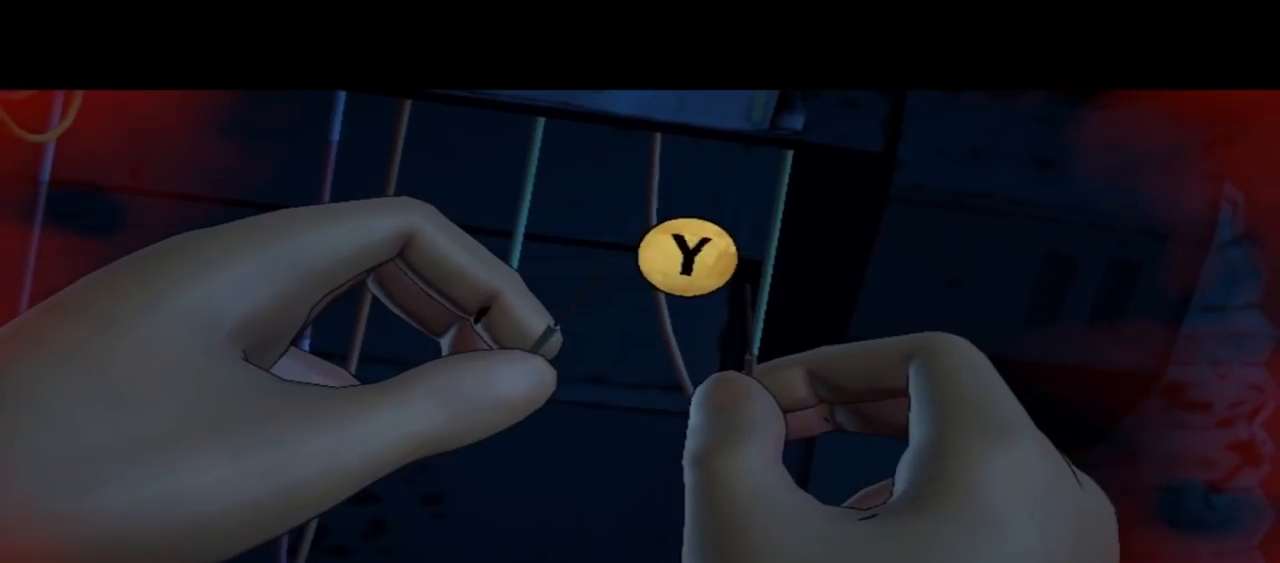
Gameplay with a controller (Xbox layout); each line is a JSON object with the inputs held at the frame after it. "events" lists button and stick changes between this image and that frame as [ms after this image, input, new state], when the widget could be followed in between. Not read: L1 L2 L3 R1 R2 R3.
{"buttons": [], "left_stick": "center", "right_stick": "center", "events": [[200, "Y", "down"], [333, "Y", "up"]]}
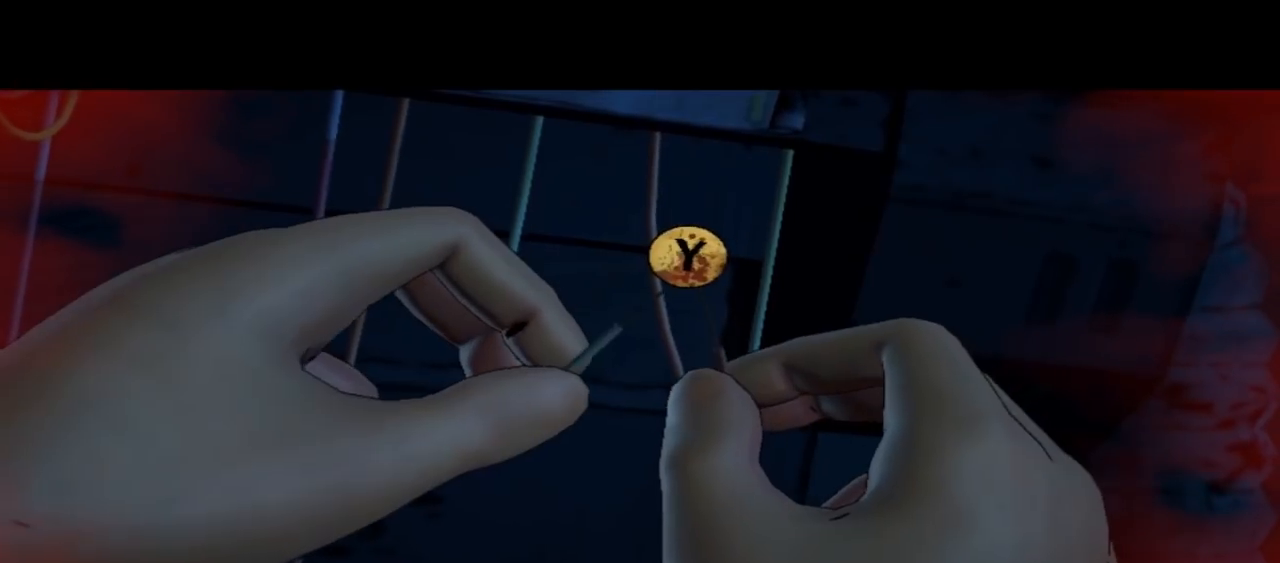
{"buttons": [], "left_stick": "center", "right_stick": "center", "events": []}
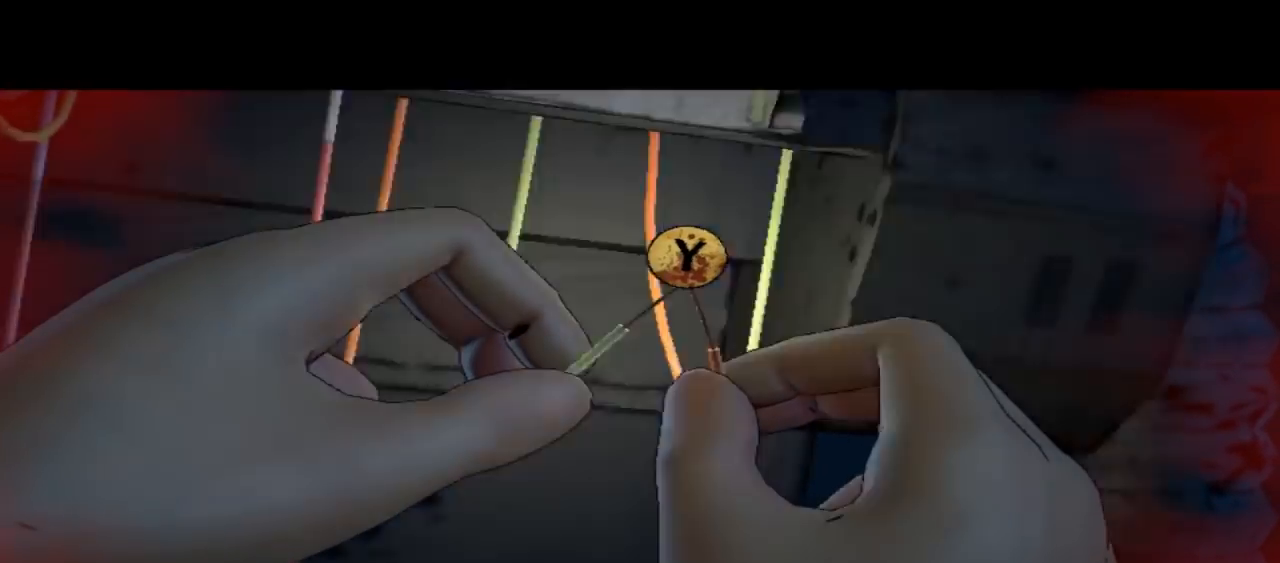
{"buttons": [], "left_stick": "center", "right_stick": "center", "events": []}
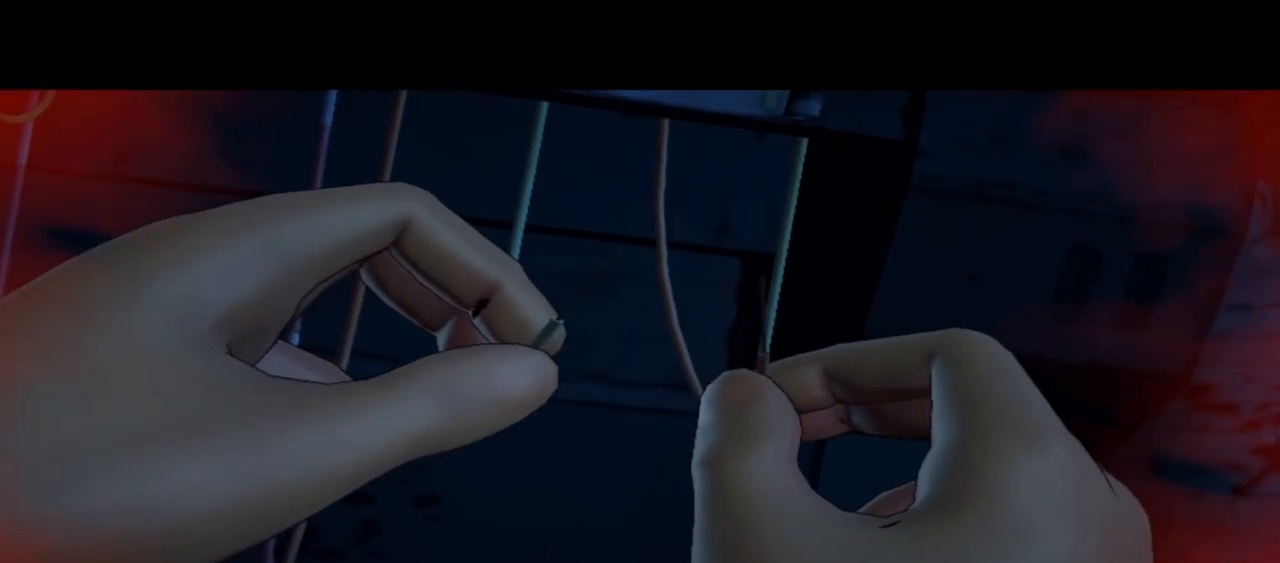
{"buttons": [], "left_stick": "center", "right_stick": "center", "events": []}
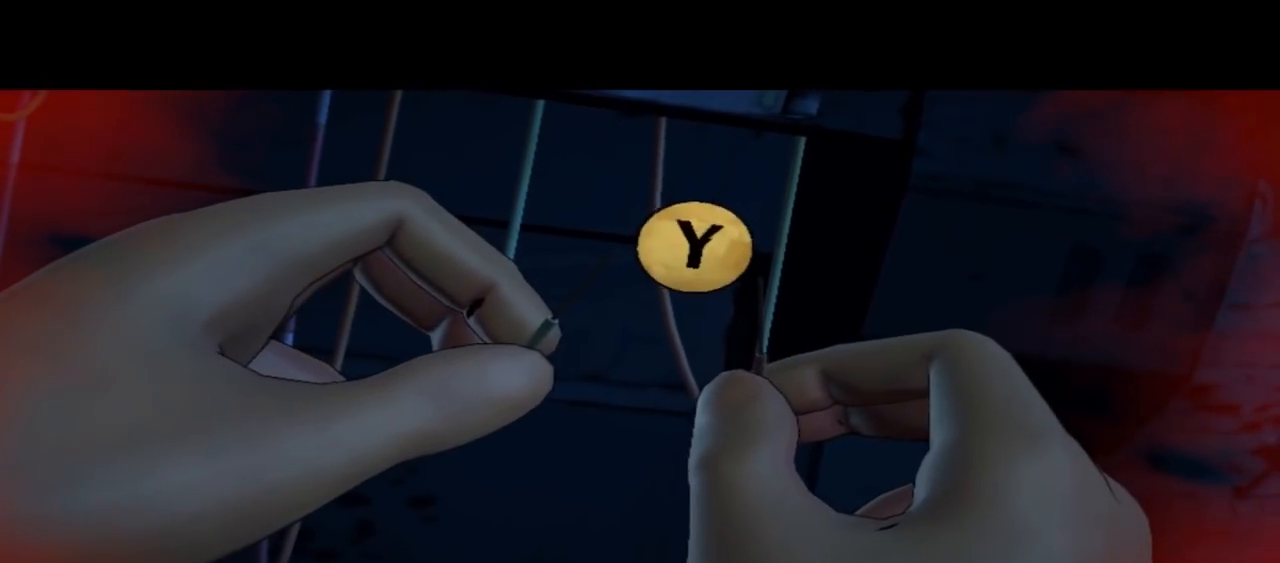
{"buttons": [], "left_stick": "center", "right_stick": "center", "events": [[133, "Y", "down"], [300, "Y", "up"]]}
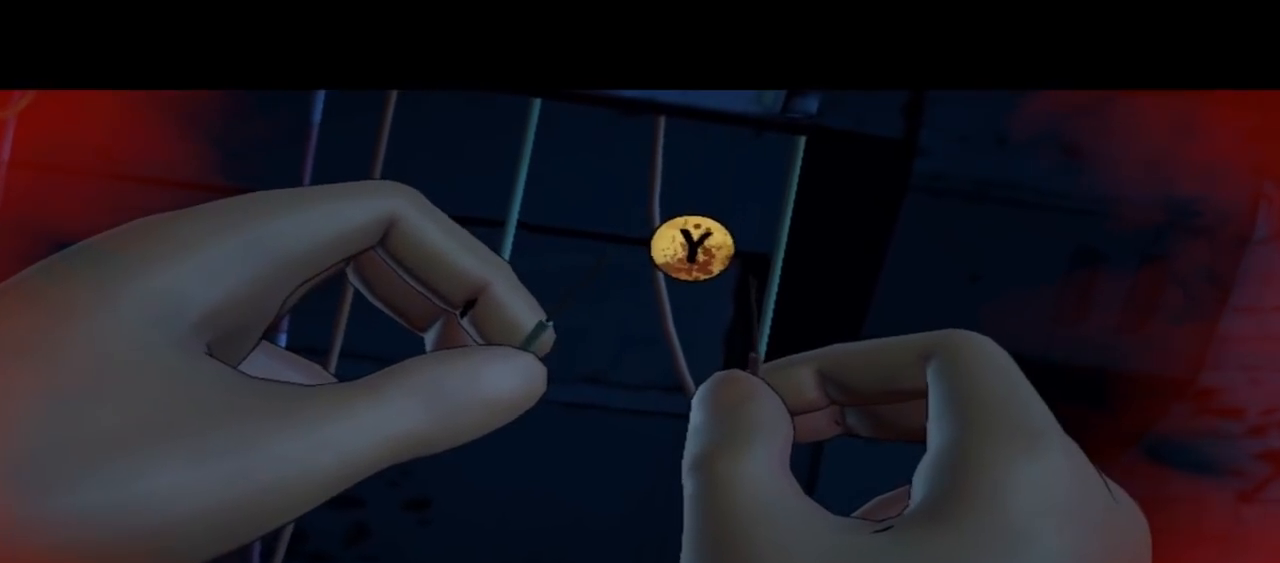
{"buttons": [], "left_stick": "center", "right_stick": "center", "events": []}
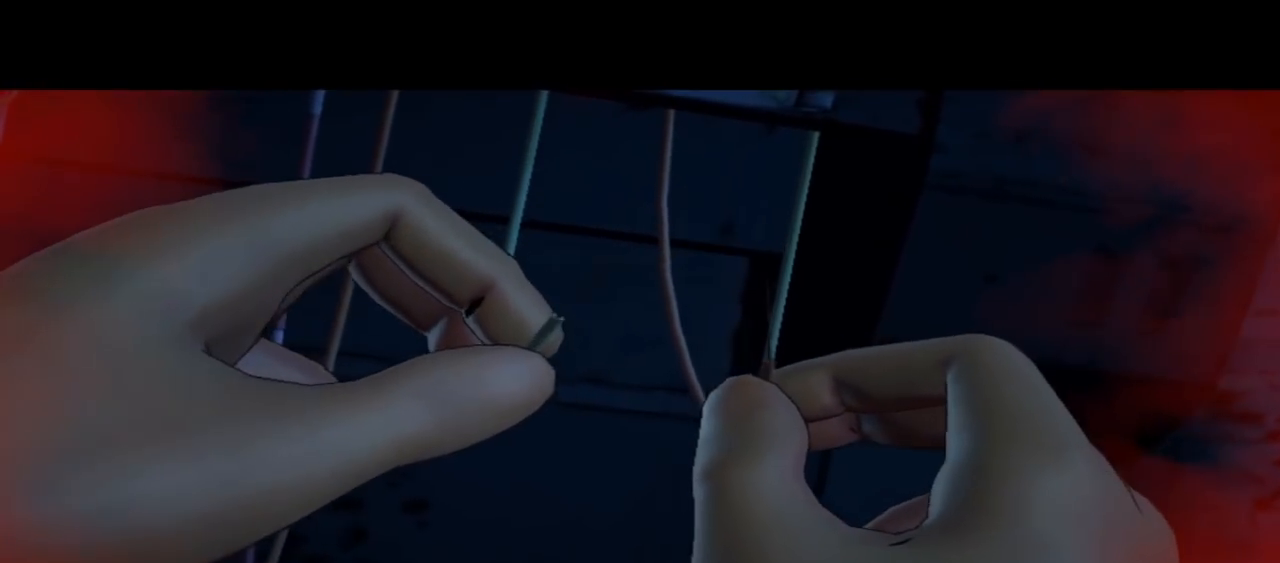
{"buttons": [], "left_stick": "center", "right_stick": "center", "events": []}
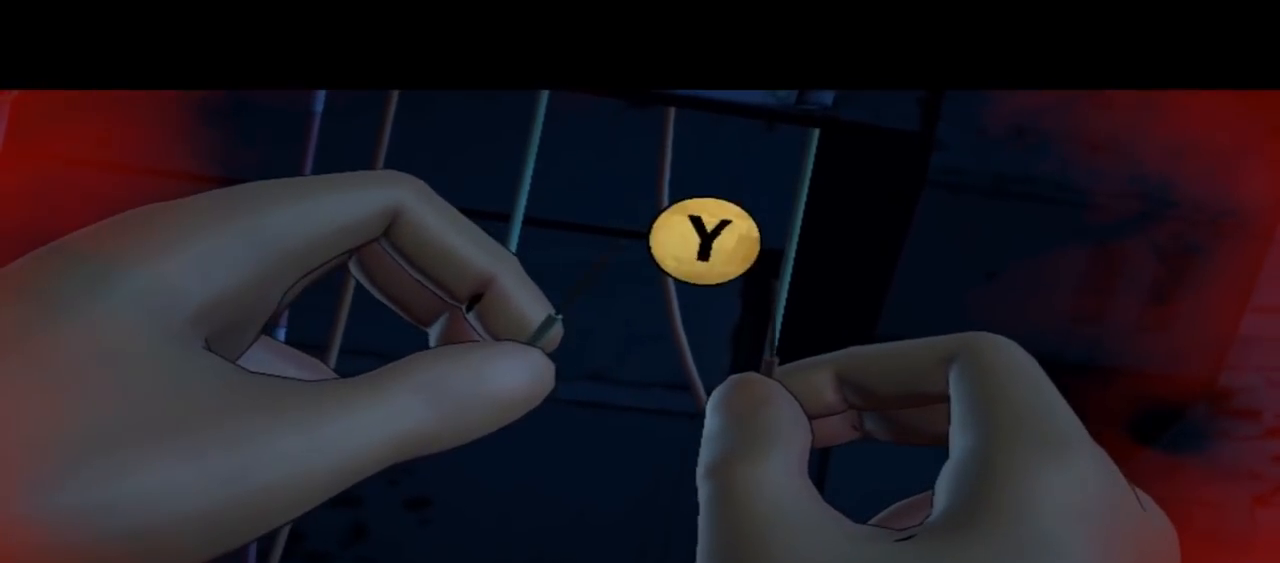
{"buttons": [], "left_stick": "center", "right_stick": "center", "events": [[33, "Y", "down"], [233, "Y", "up"]]}